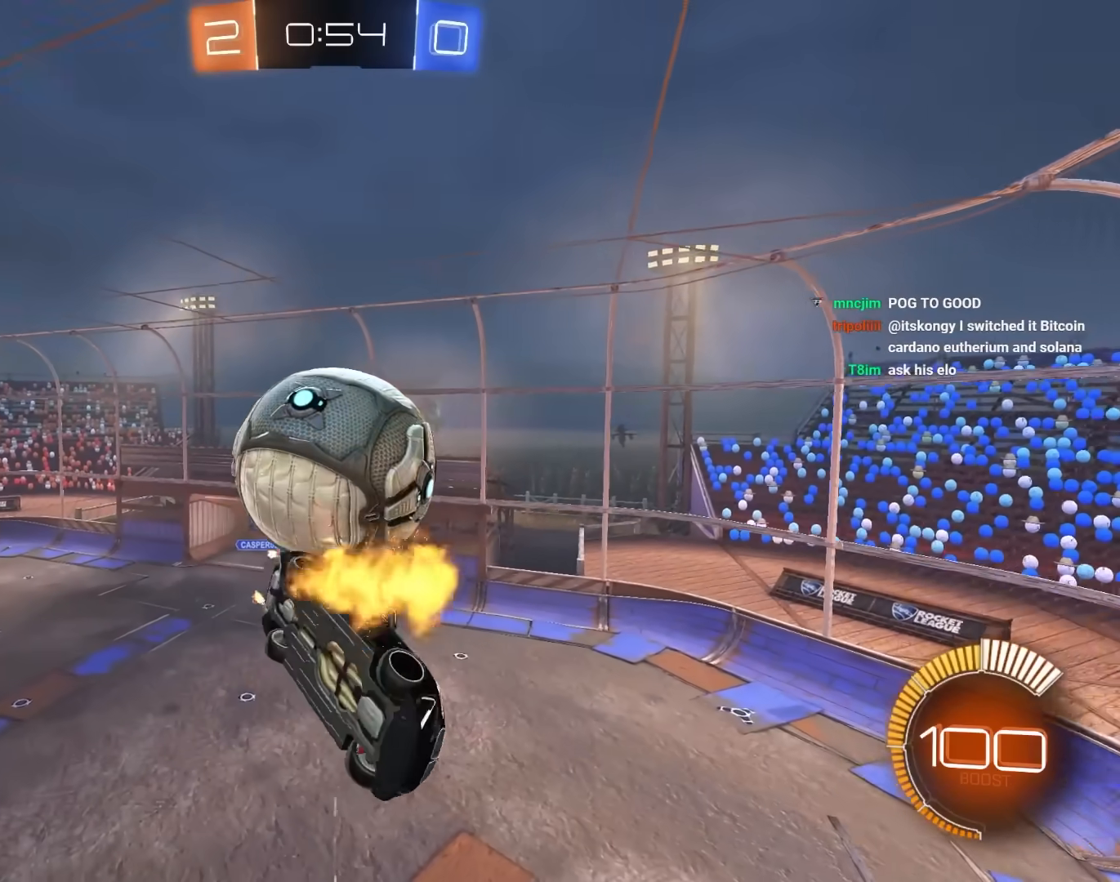
Gameplay with keyboard and mouse; each line is a JSON object with the keys and mouse buttons held at the frame after it. "events" lists presses ("down") and releases ("up") of "1", "2", "3", "4", "5", "a", "alt", "c", "caps_lock", "ctrl", "d", "e", "f", "g", "q", "r", "s", "shift", "space", "t", "tab", "v", "w", "x", "z", "mouse_left", "mouse_wheel" and "mouse_right" between this image and that frame as [ms after this image, input, new state], when the widget could be followed in between. "mouse_left", "mouse_wheel", "mouse_right" = the "left", "wheel", "right" buttons of the "mouse" list. No other keys are recorded. "wheel" means that the mouse wheel is clicked or scrolled. "mouse_move" is the direction in which the mouse moves at that frame (one of eight, or "still"), when it could be read.
{"keys": ["q", "w"], "mouse": ["left"], "mouse_move": "still", "events": [[67, "a", "up"], [67, "mouse_left", "down"], [117, "mouse_right", "down"], [250, "mouse_left", "up"], [250, "mouse_right", "up"], [250, "s", "up"], [350, "mouse_left", "down"], [450, "w", "down"], [500, "q", "down"]]}
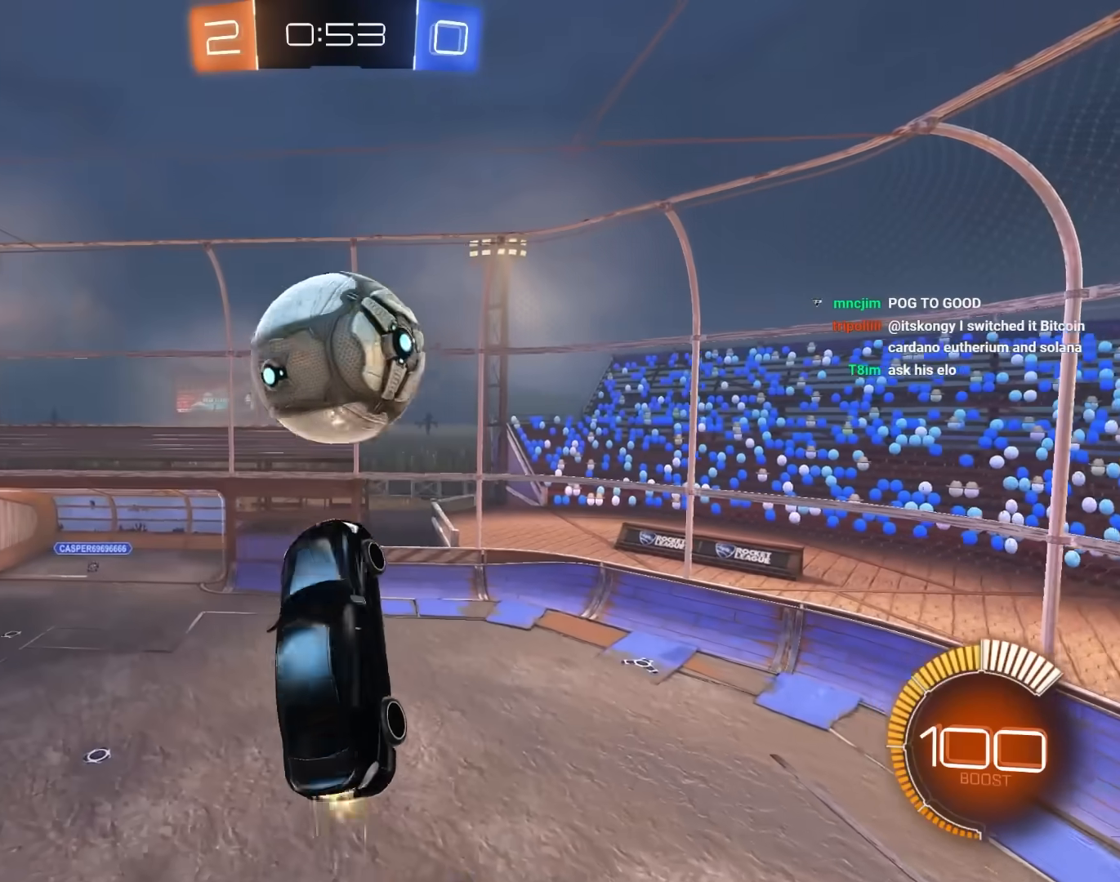
{"keys": ["a", "s"], "mouse": [], "mouse_move": "still", "events": [[33, "q", "up"], [133, "e", "down"], [183, "d", "down"], [267, "w", "up"], [417, "mouse_left", "up"], [417, "s", "down"], [467, "a", "down"], [467, "d", "up"], [467, "e", "up"]]}
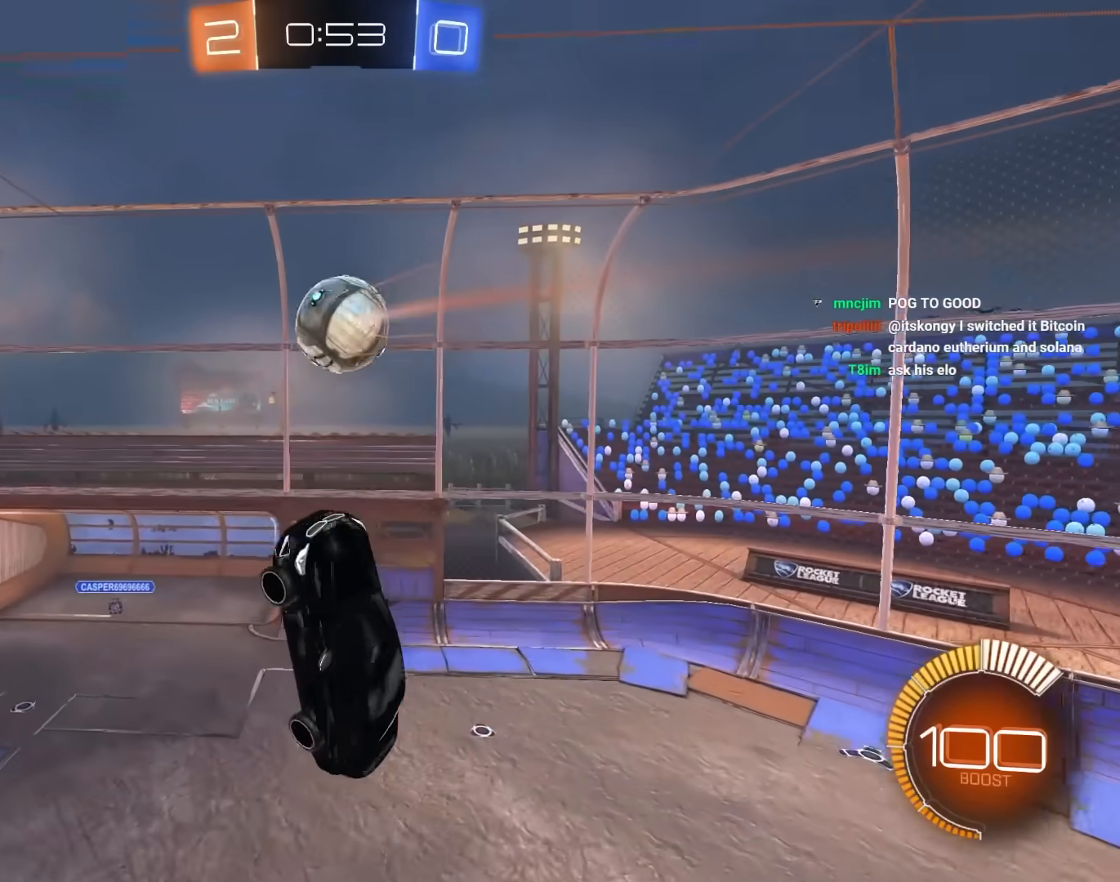
{"keys": ["e", "w"], "mouse": ["left"], "mouse_move": "still", "events": [[50, "mouse_left", "down"], [100, "a", "up"], [100, "e", "down"], [150, "s", "up"], [200, "a", "down"], [283, "w", "down"], [433, "a", "up"]]}
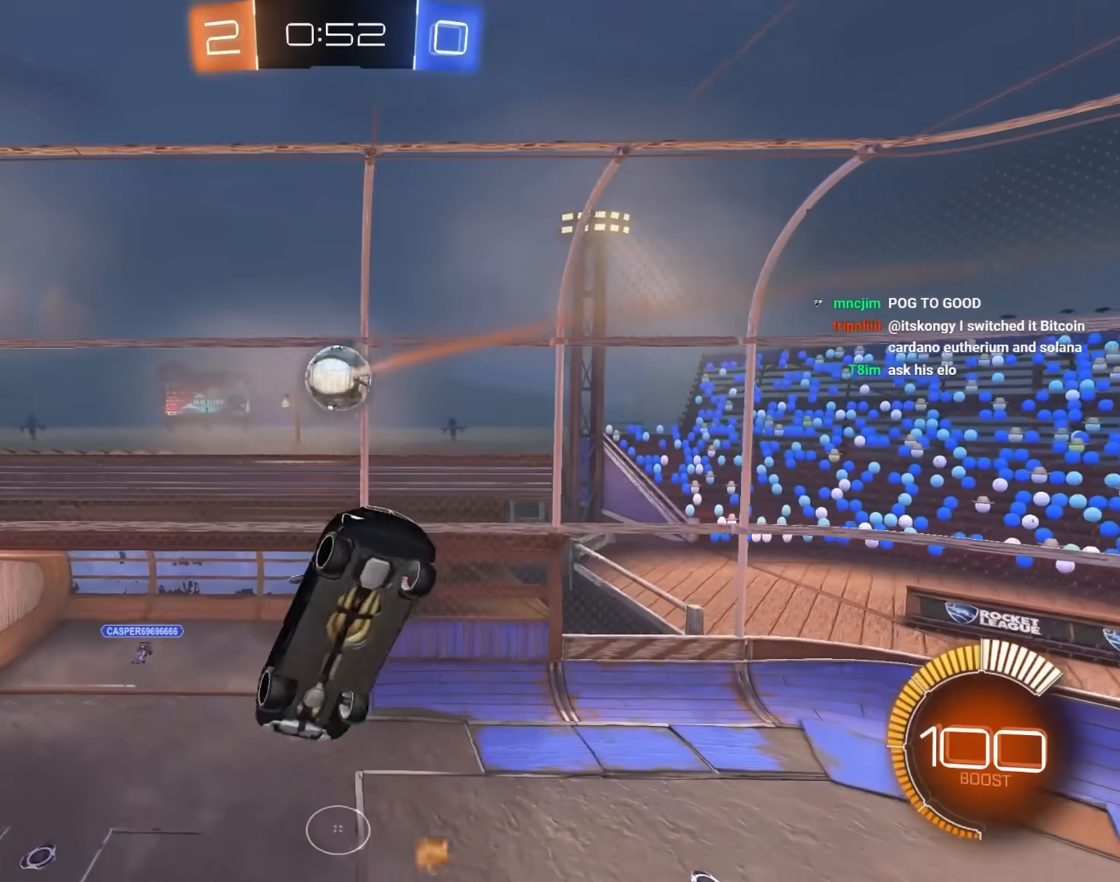
{"keys": [], "mouse": [], "mouse_move": "still", "events": [[33, "a", "down"], [67, "e", "up"], [67, "mouse_left", "up"], [167, "a", "up"], [167, "mouse_left", "down"], [217, "w", "up"], [250, "mouse_left", "up"]]}
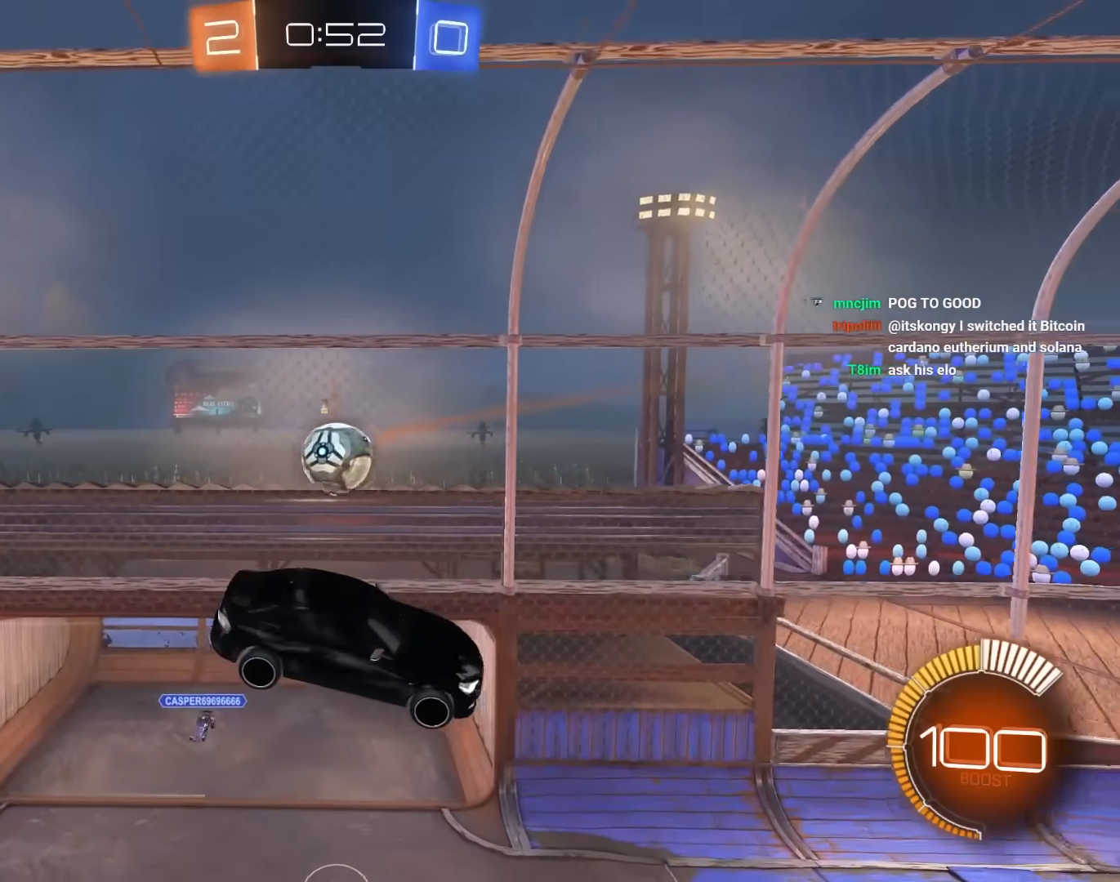
{"keys": ["d", "e", "w"], "mouse": [], "mouse_move": "still", "events": [[133, "a", "down"], [133, "e", "down"], [133, "w", "down"], [267, "mouse_left", "down"], [367, "a", "up"], [467, "d", "down"], [467, "mouse_left", "up"]]}
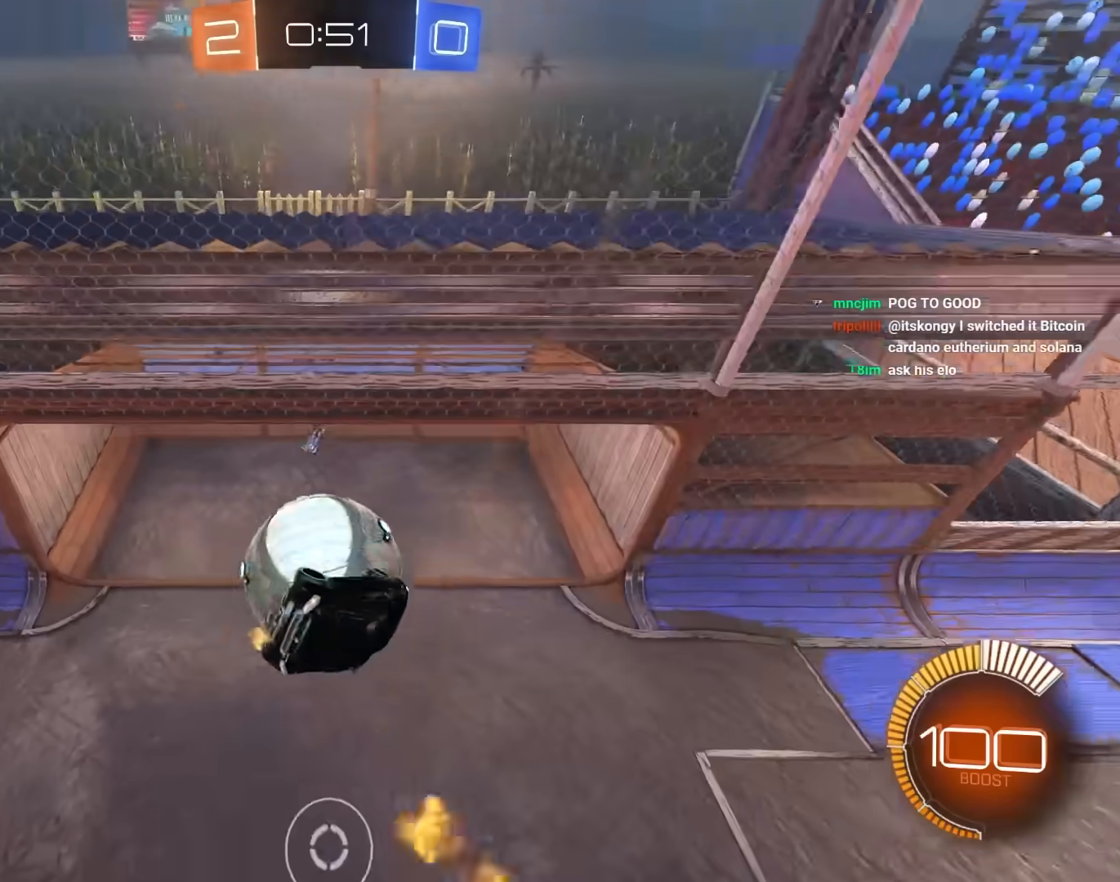
{"keys": ["a", "e", "space", "w"], "mouse": [], "mouse_move": "still", "events": [[283, "w", "up"], [333, "d", "up"], [483, "a", "down"], [483, "space", "down"], [483, "w", "down"]]}
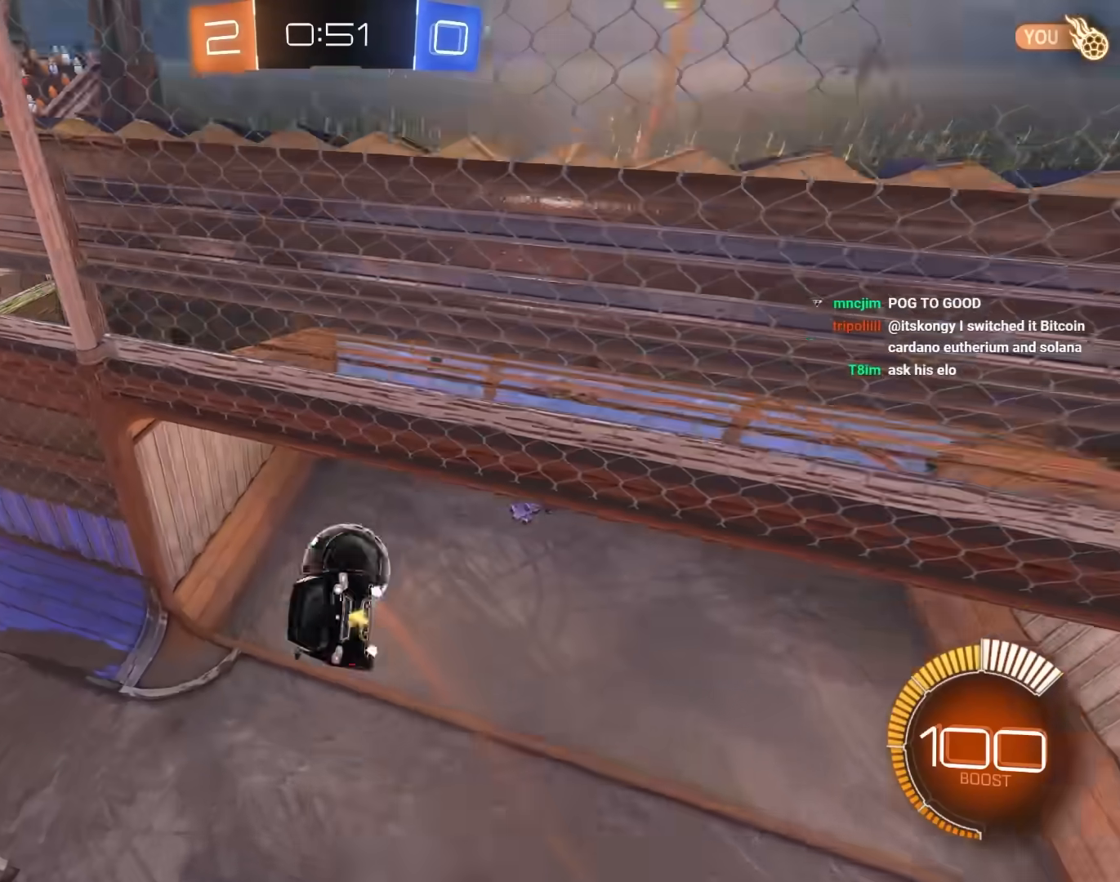
{"keys": ["a"], "mouse": [], "mouse_move": "still", "events": [[67, "w", "up"], [117, "space", "up"], [117, "w", "down"], [400, "e", "up"], [500, "w", "up"]]}
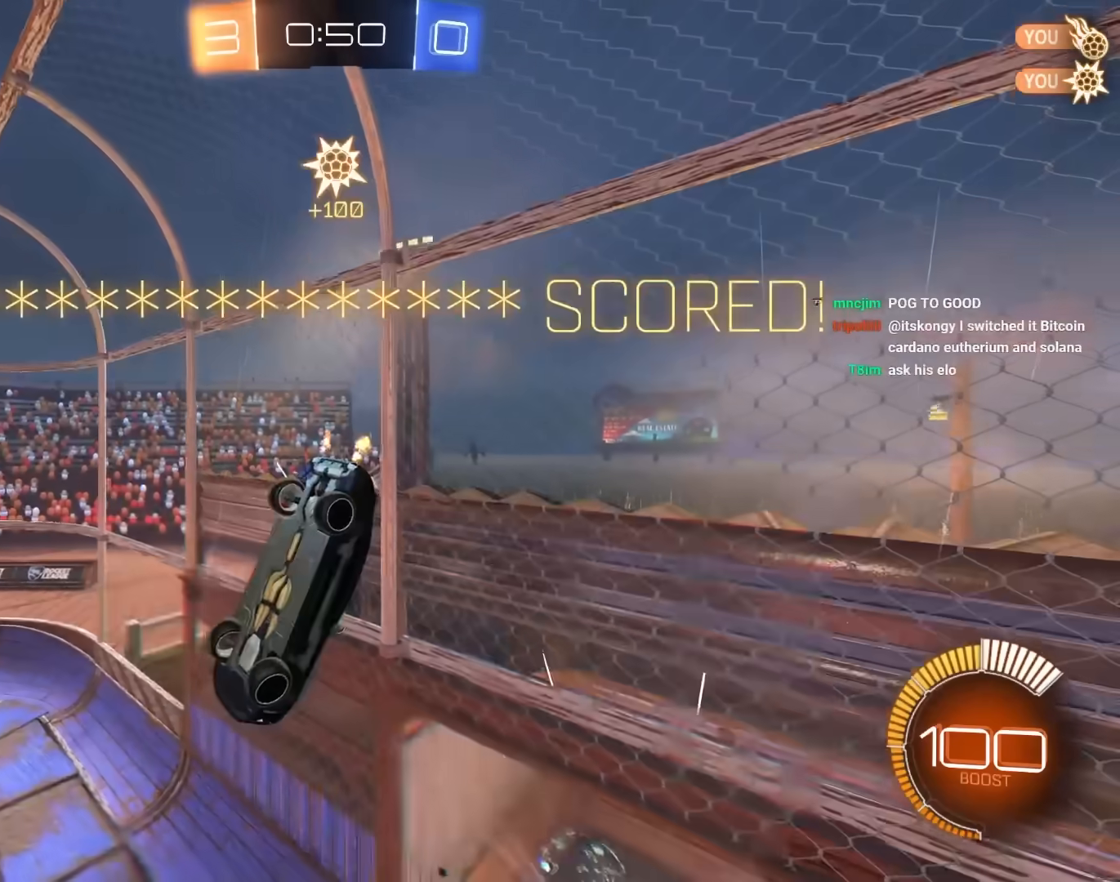
{"keys": [], "mouse": [], "mouse_move": "still", "events": [[33, "a", "up"]]}
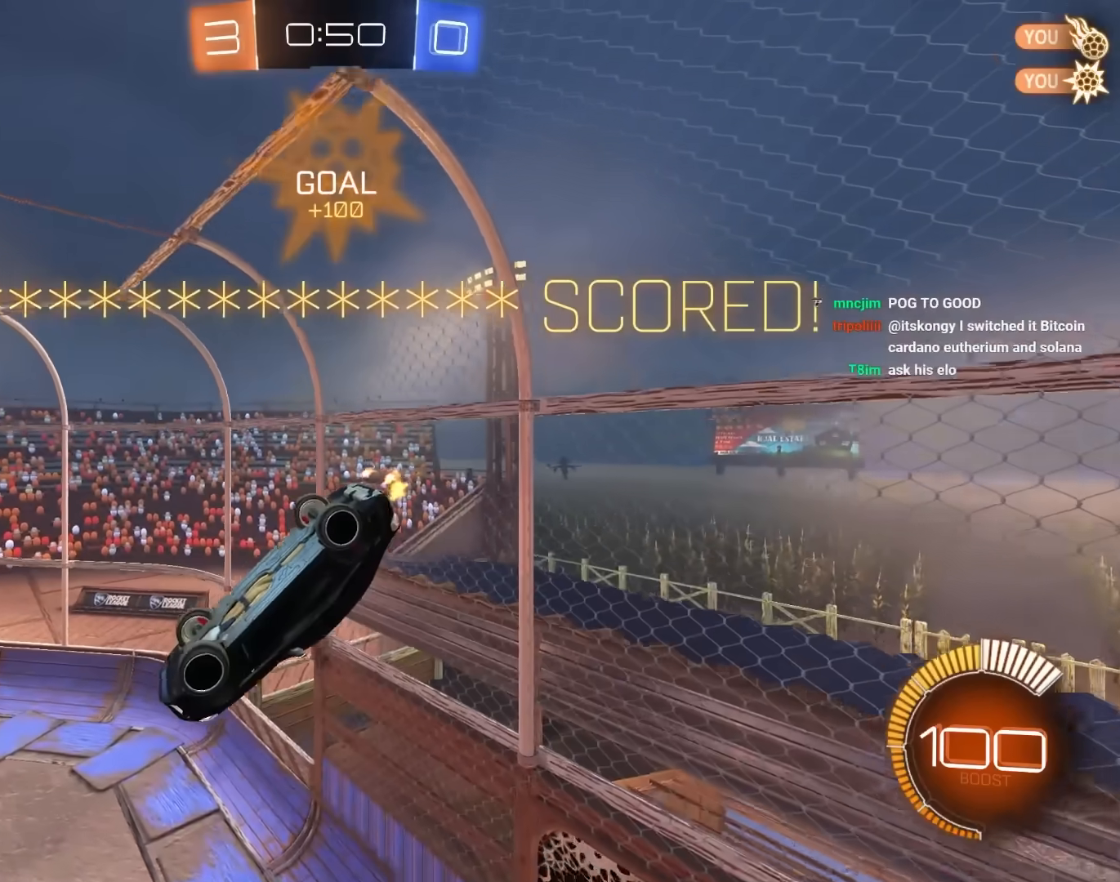
{"keys": [], "mouse": [], "mouse_move": "still", "events": [[200, "q", "down"], [217, "q", "up"]]}
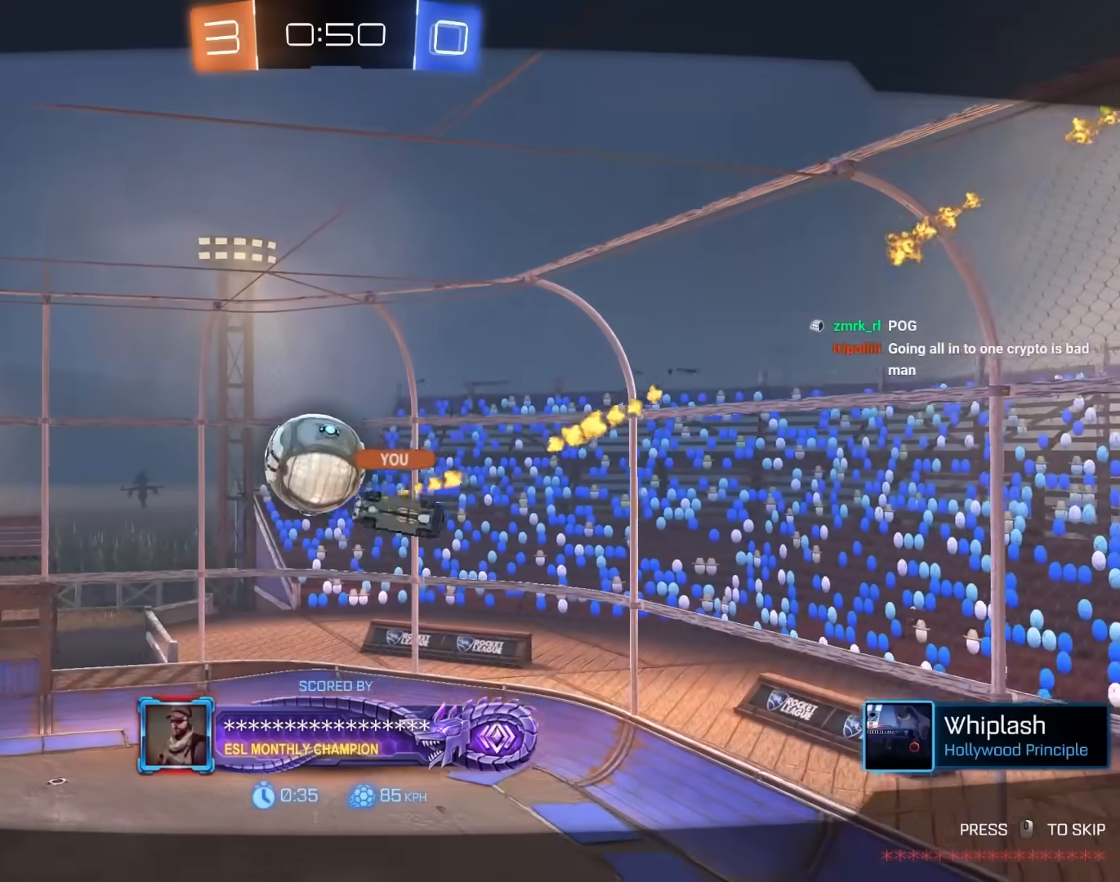
{"keys": [], "mouse": [], "mouse_move": "still", "events": []}
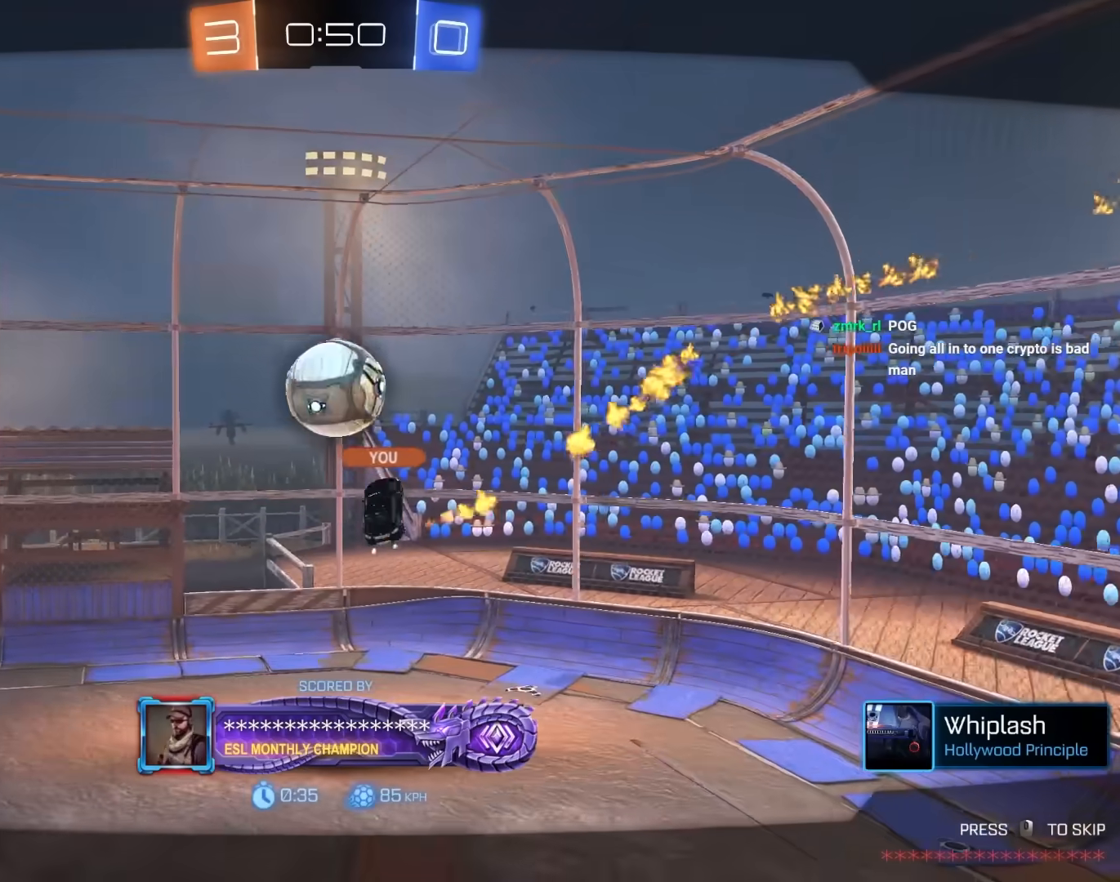
{"keys": [], "mouse": [], "mouse_move": "still", "events": []}
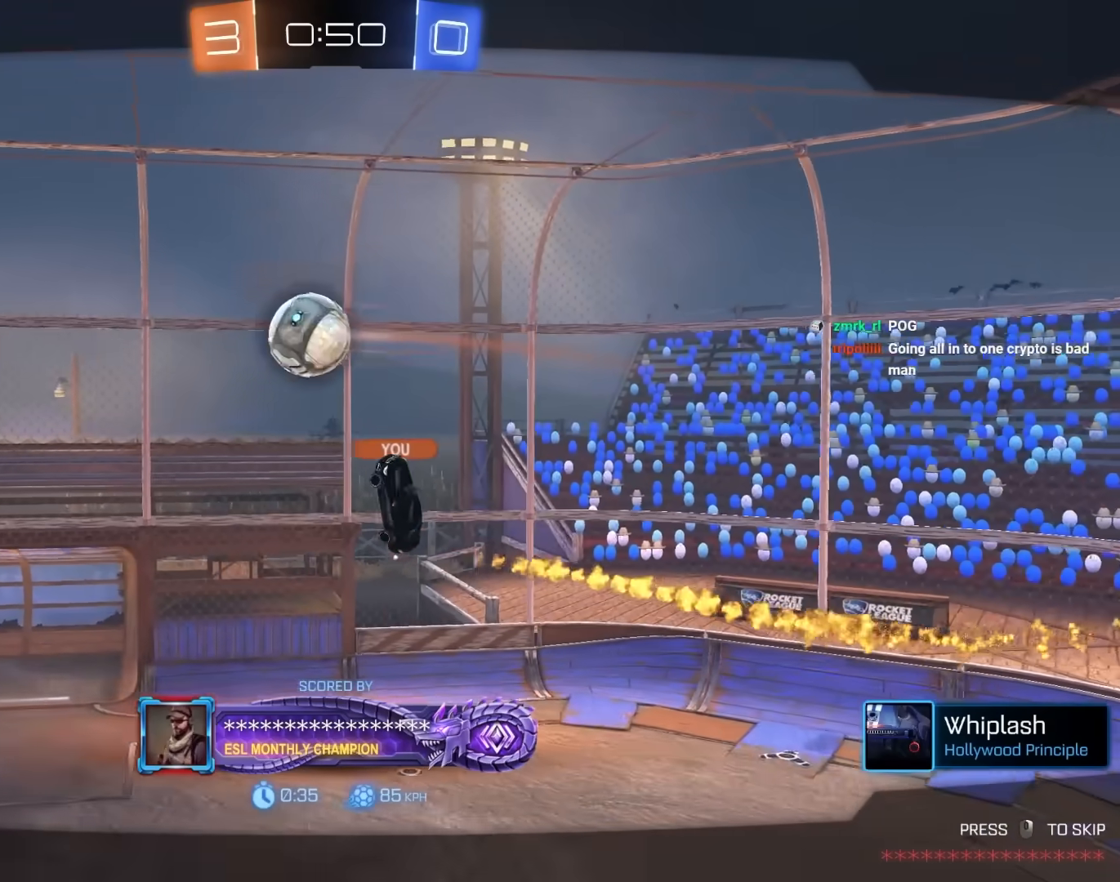
{"keys": [], "mouse": [], "mouse_move": "still", "events": []}
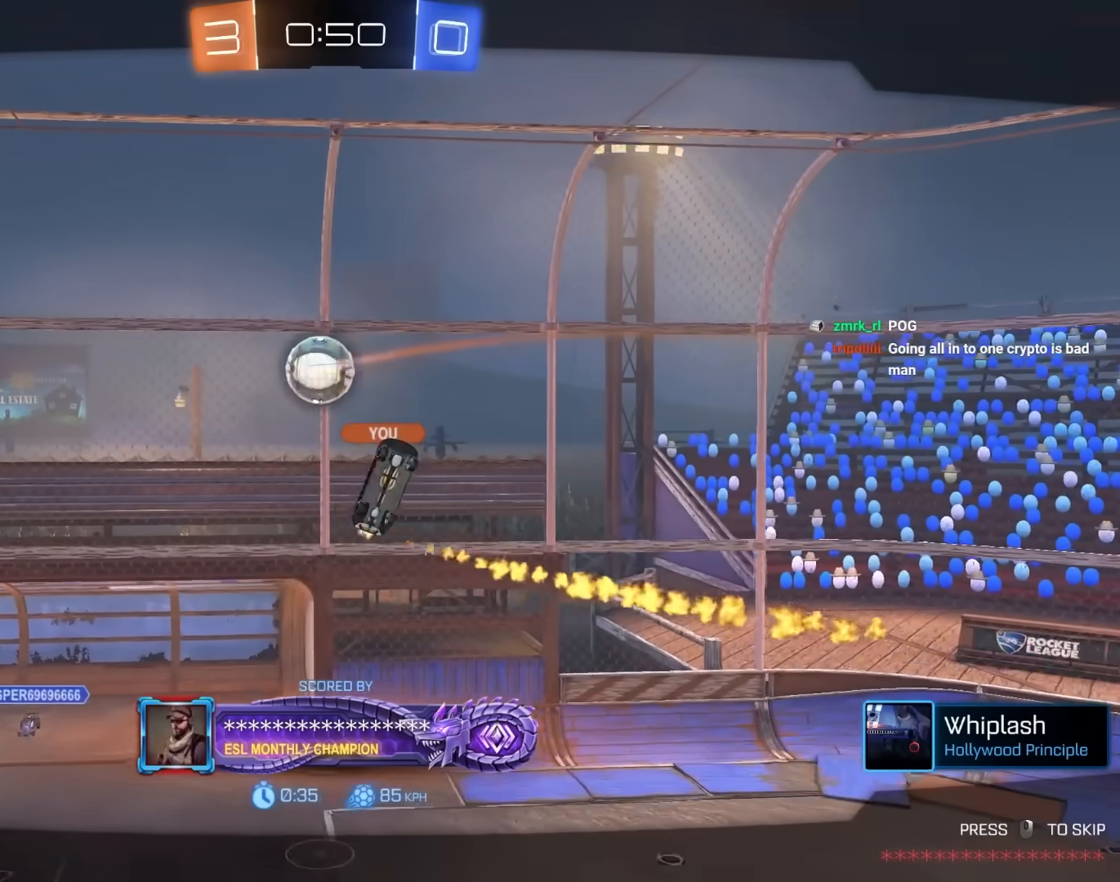
{"keys": [], "mouse": [], "mouse_move": "still", "events": []}
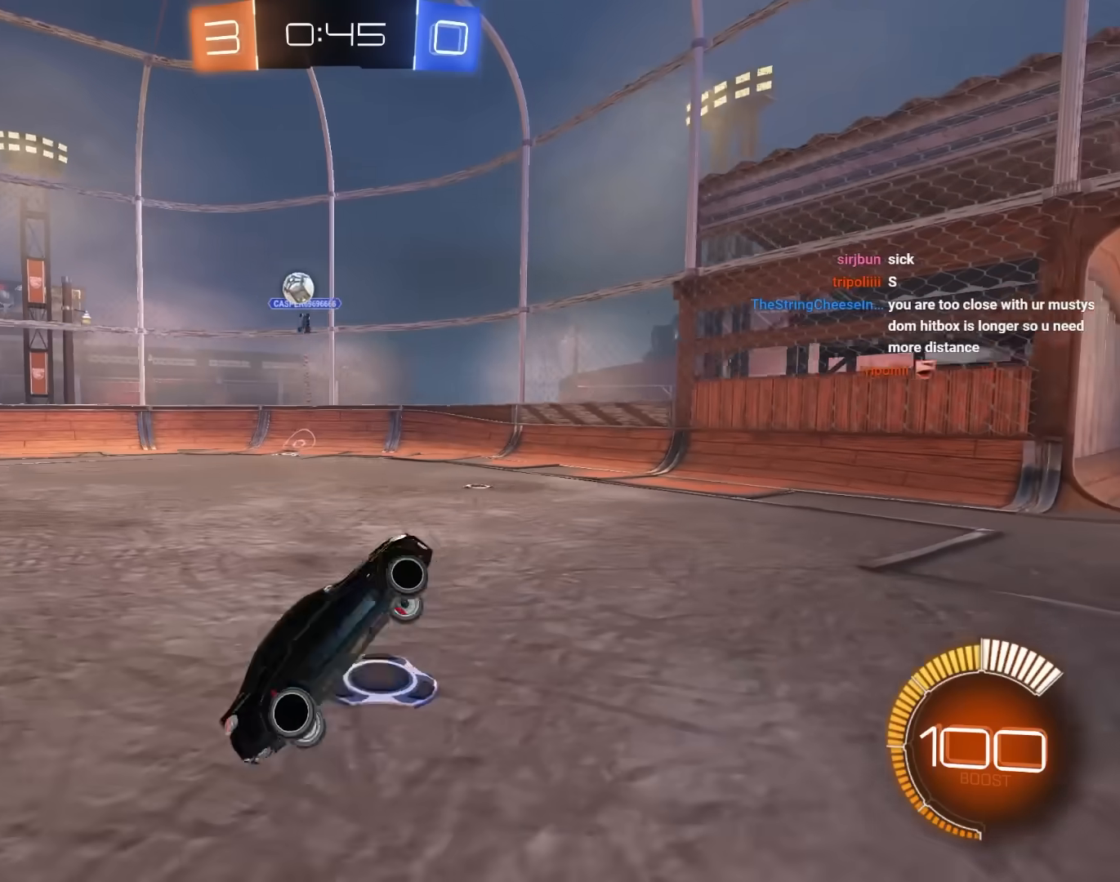
{"keys": ["d", "w"], "mouse": [], "mouse_move": "still", "events": [[350, "d", "down"], [400, "w", "down"]]}
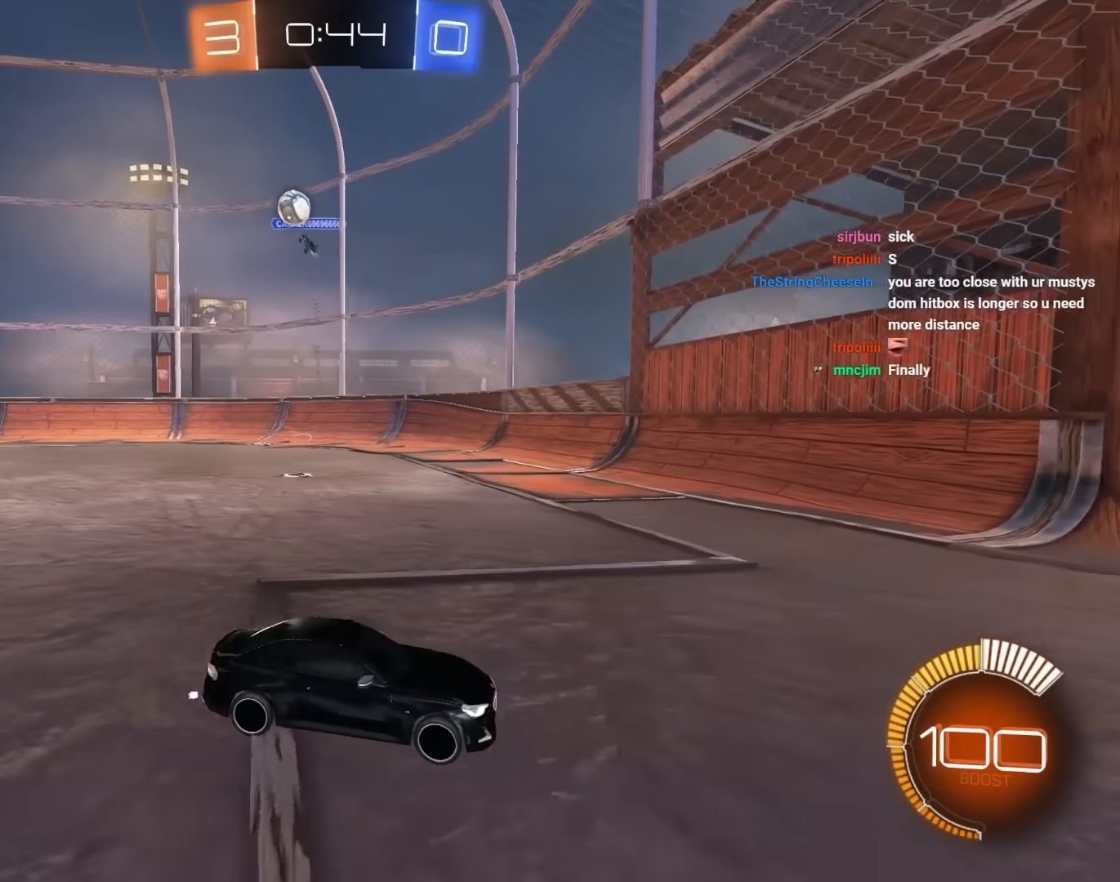
{"keys": ["d", "e"], "mouse": [], "mouse_move": "still", "events": [[167, "w", "up"], [317, "e", "down"]]}
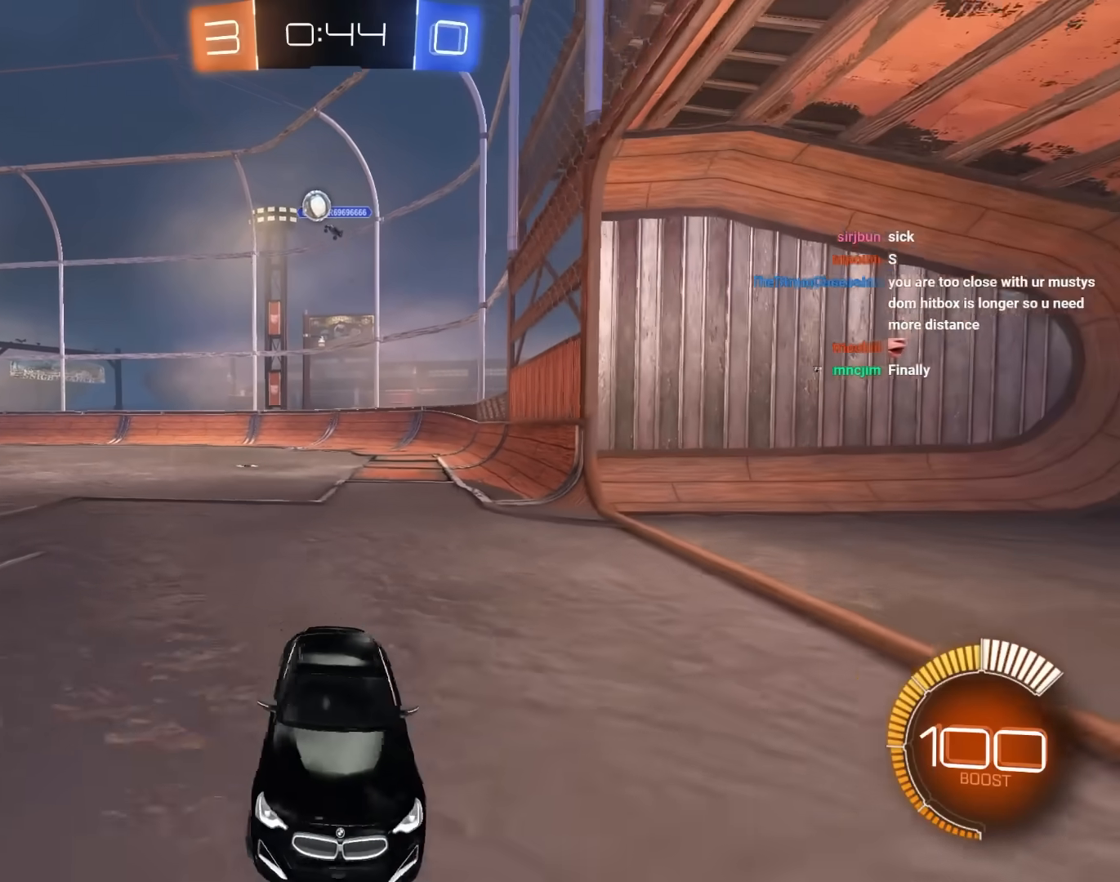
{"keys": ["a", "w"], "mouse": [], "mouse_move": "still", "events": [[100, "e", "up"], [183, "d", "up"], [383, "w", "down"], [433, "a", "down"]]}
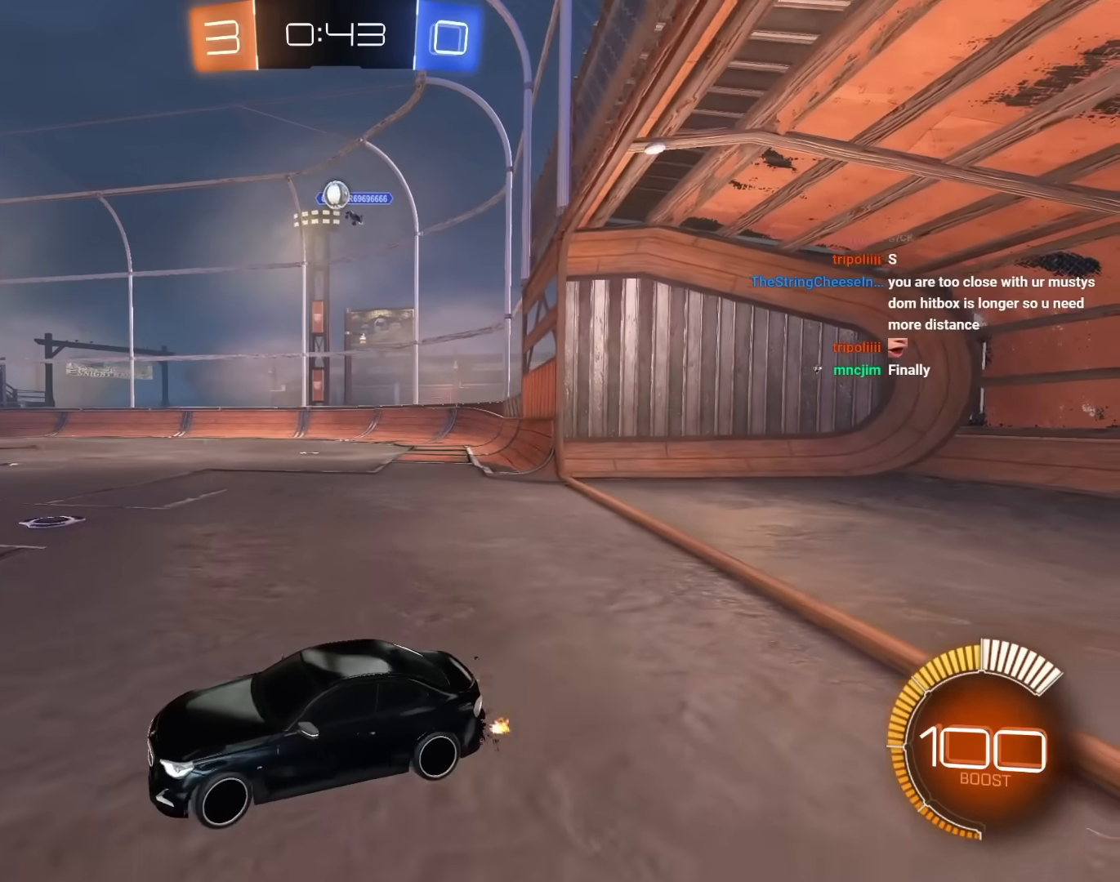
{"keys": [], "mouse": [], "mouse_move": "still", "events": [[167, "a", "up"], [350, "w", "up"]]}
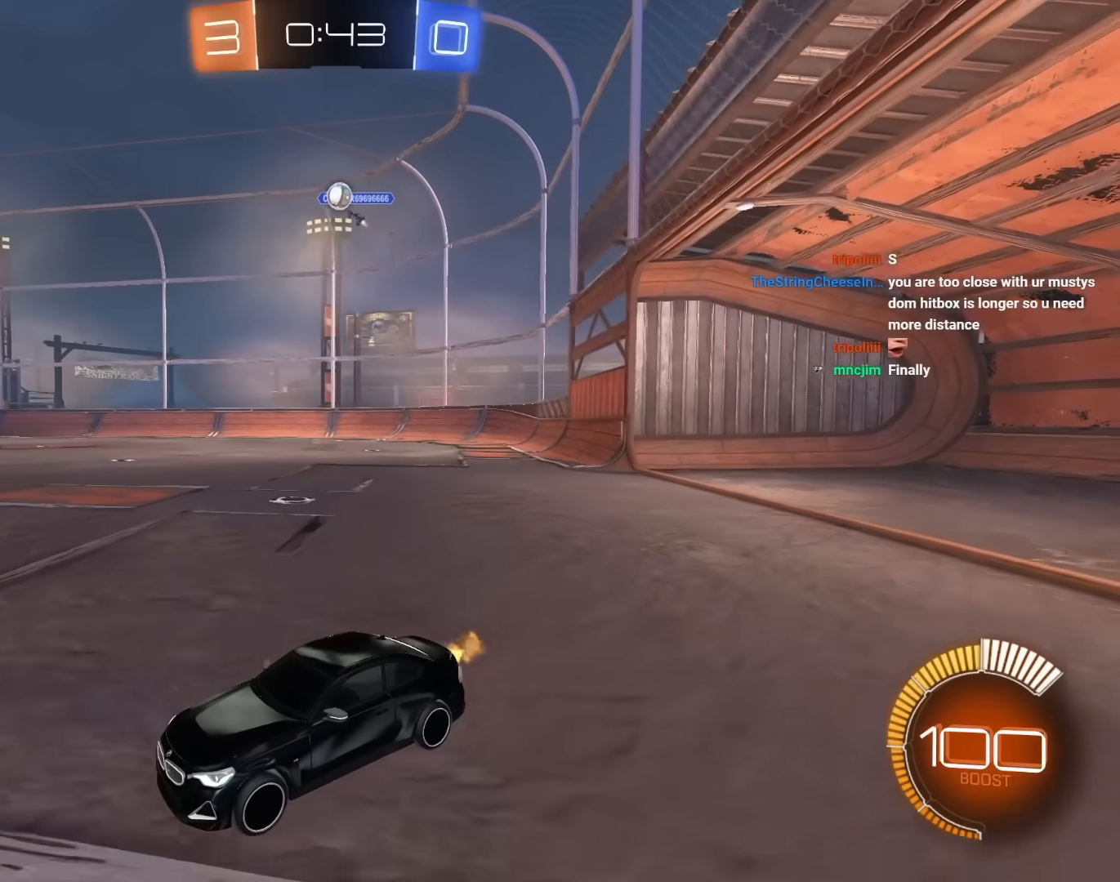
{"keys": ["w"], "mouse": ["left"], "mouse_move": "still", "events": [[133, "w", "down"], [267, "mouse_left", "down"]]}
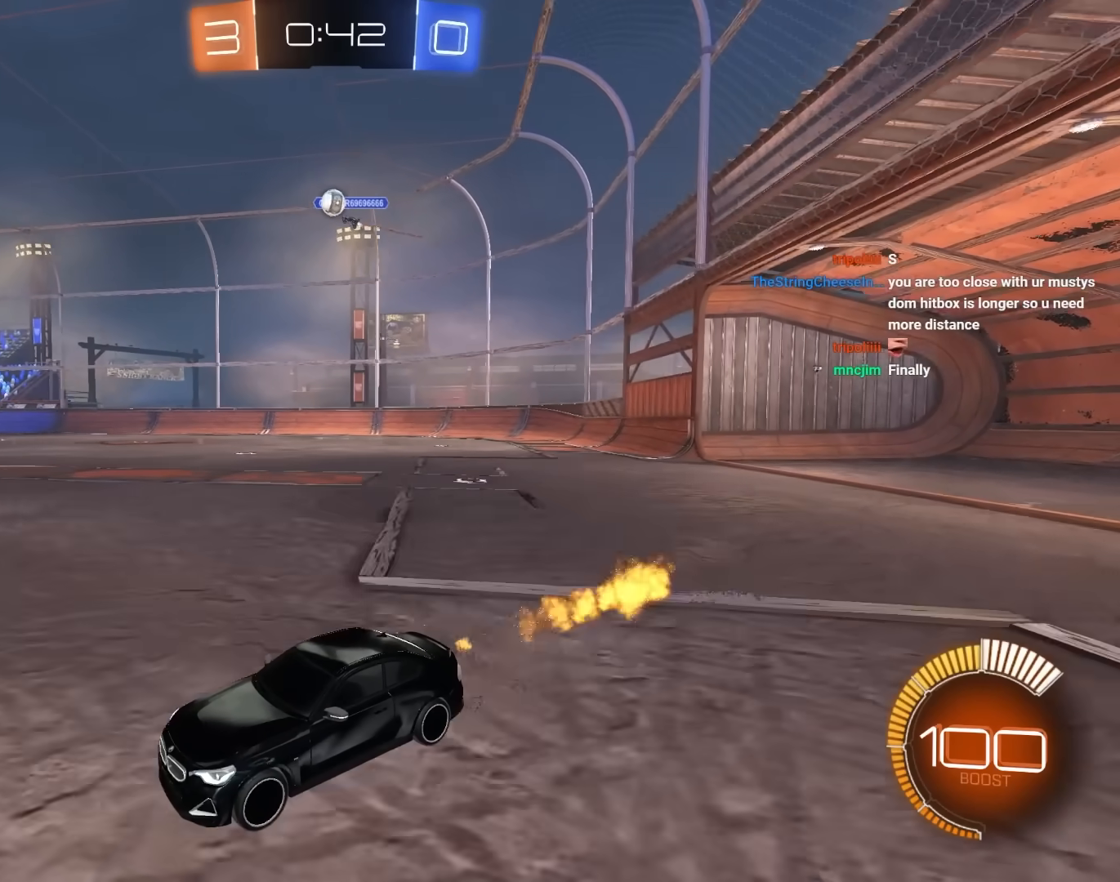
{"keys": ["d", "w"], "mouse": ["left"], "mouse_move": "still", "events": [[233, "mouse_left", "up"], [383, "d", "down"], [383, "mouse_left", "down"]]}
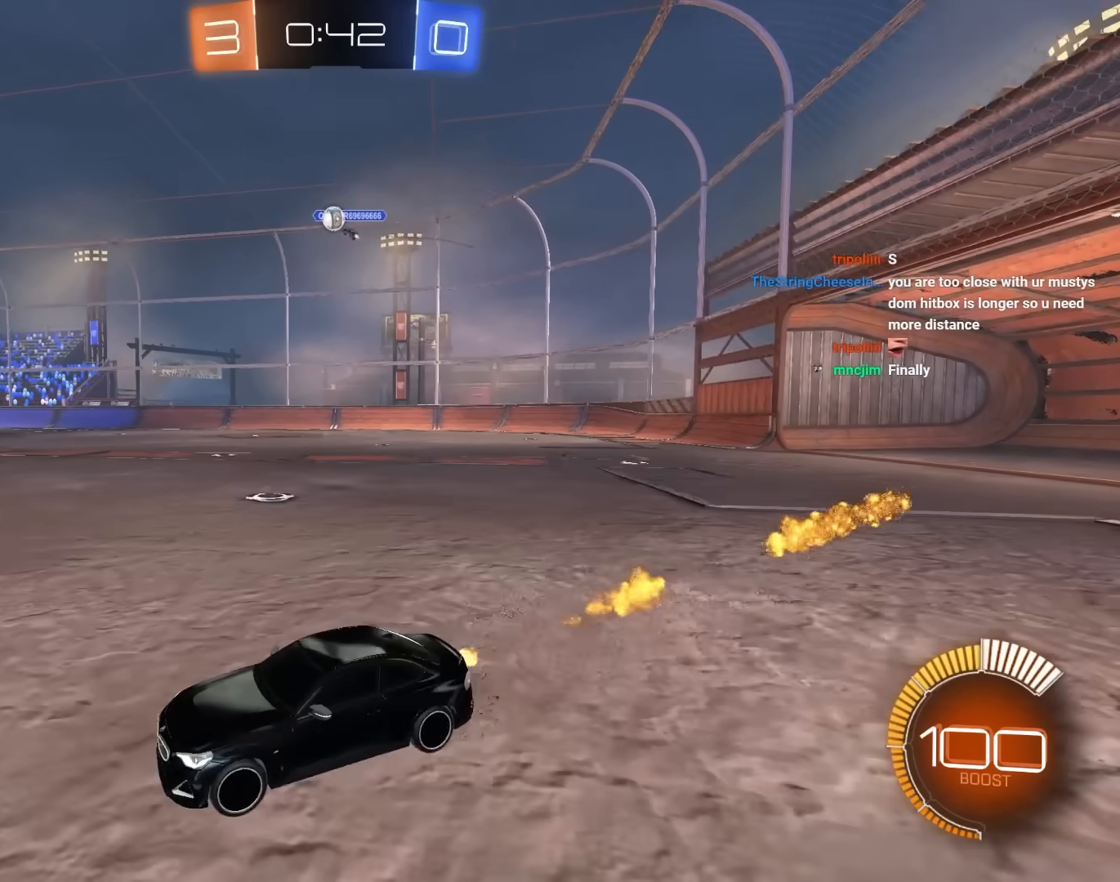
{"keys": ["d", "w"], "mouse": ["left"], "mouse_move": "still", "events": []}
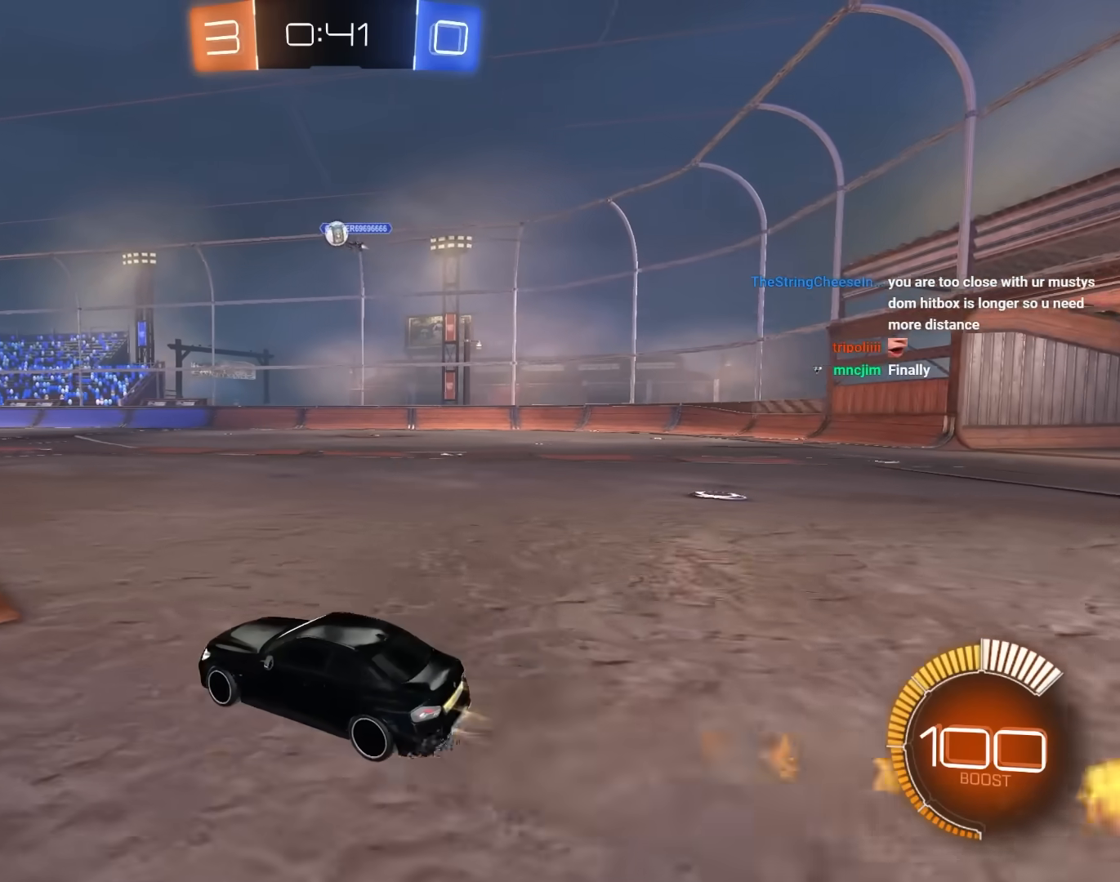
{"keys": [], "mouse": [], "mouse_move": "still", "events": [[33, "d", "up"], [133, "w", "up"], [217, "mouse_left", "up"]]}
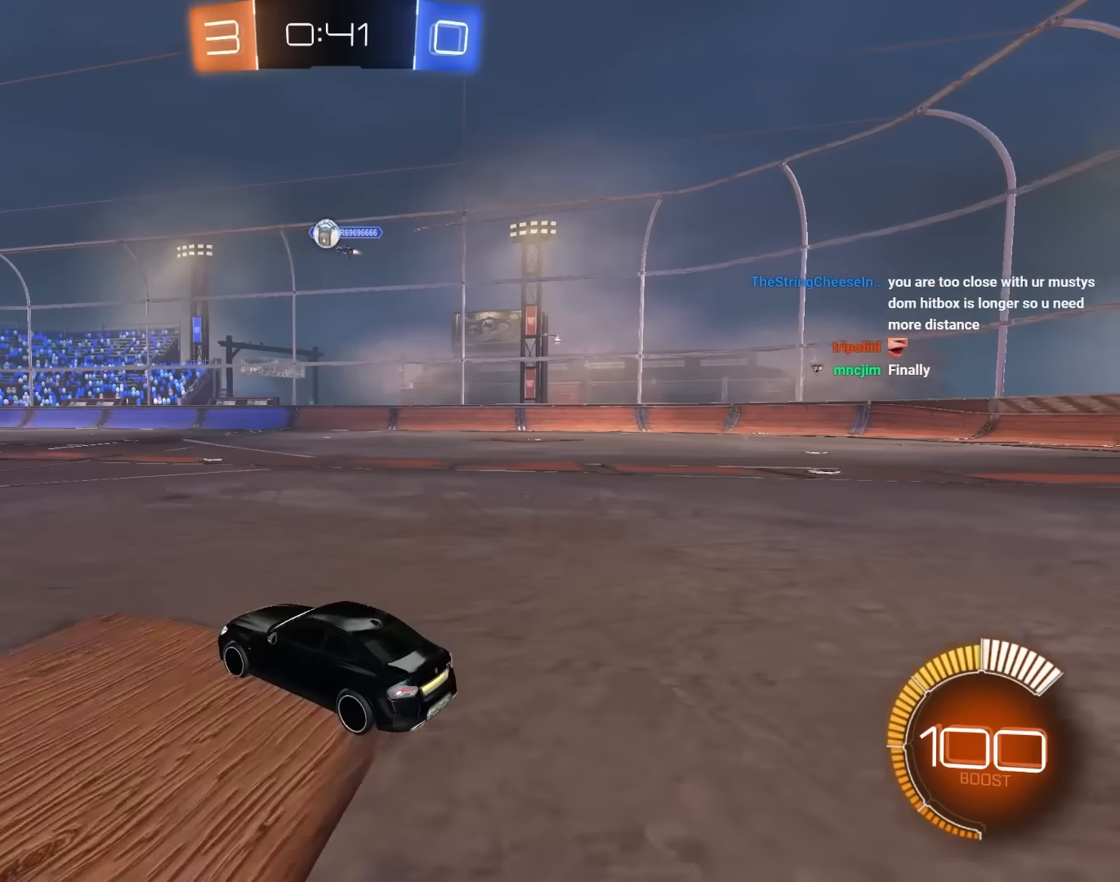
{"keys": [], "mouse": [], "mouse_move": "still", "events": []}
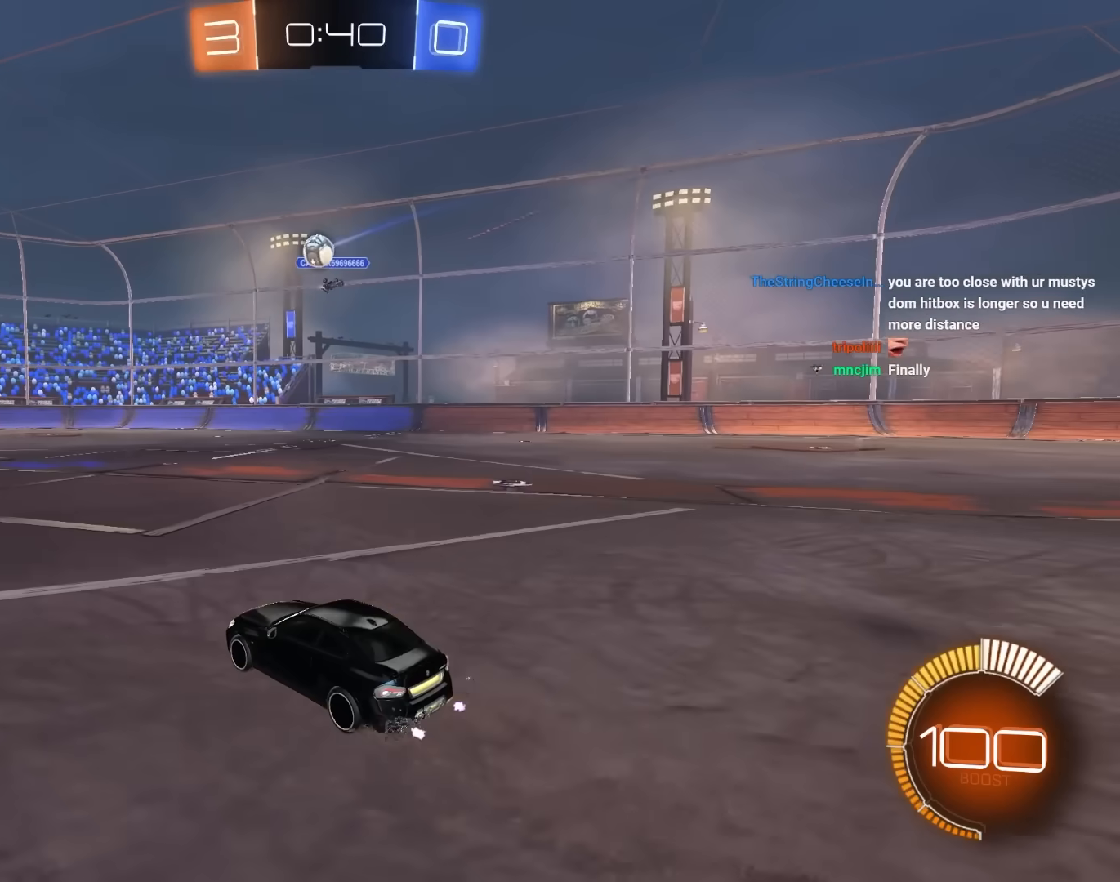
{"keys": [], "mouse": [], "mouse_move": "still", "events": [[167, "mouse_left", "down"], [300, "mouse_left", "up"]]}
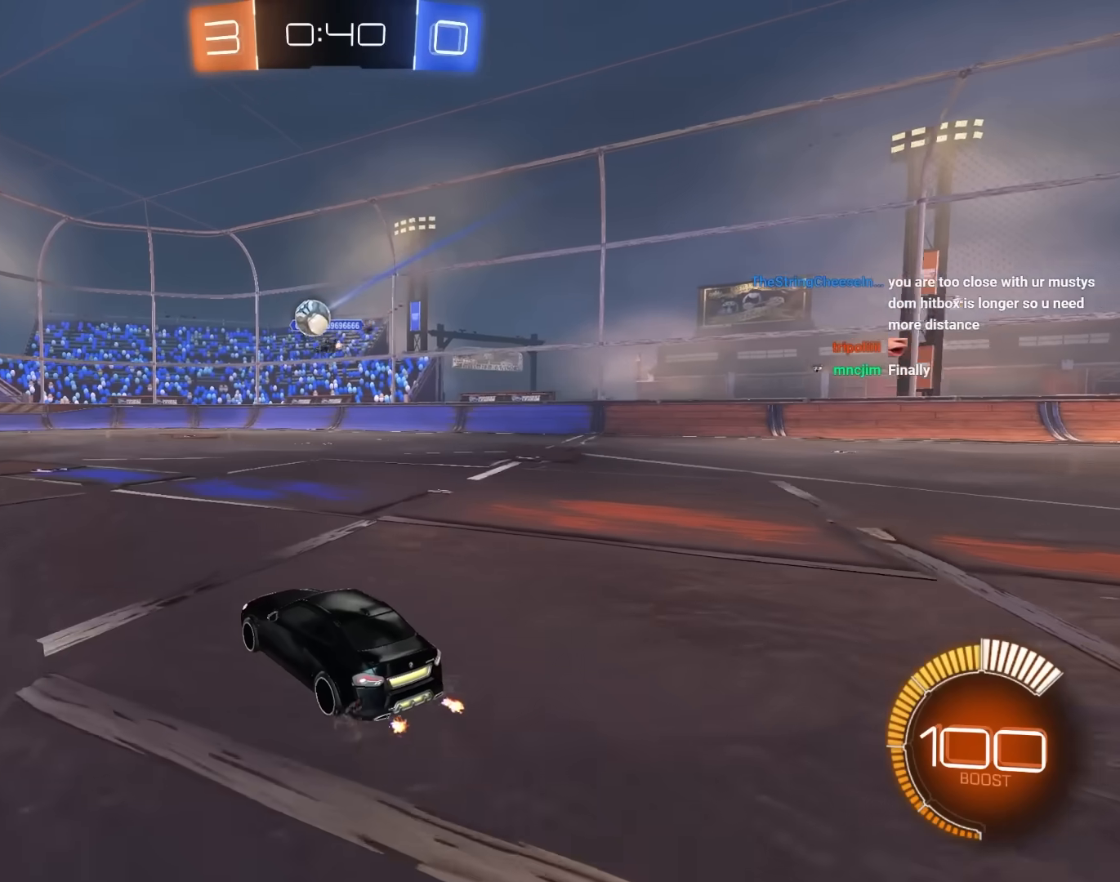
{"keys": [], "mouse": [], "mouse_move": "still", "events": [[367, "a", "down"], [500, "a", "up"]]}